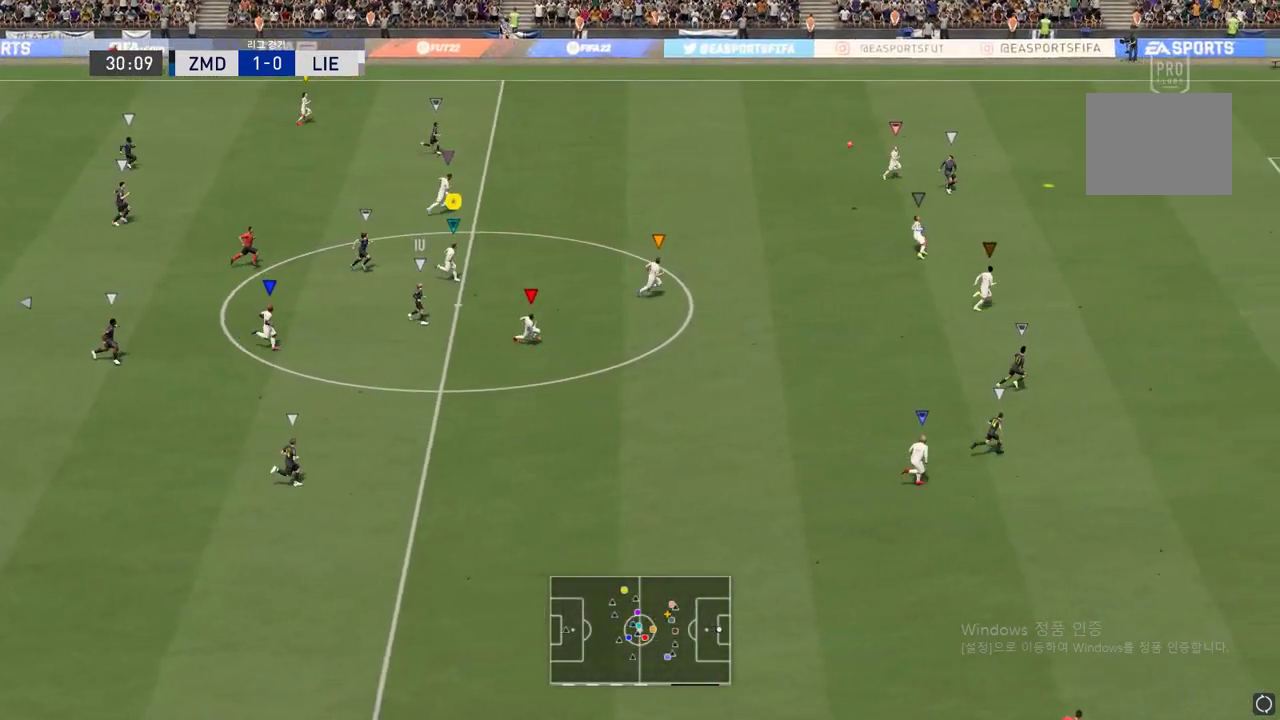
Gameplay with a controller (Xbox layout); each line is a JSON object with the inputs held at the frame after it. "events" lists button and stick changes between this image and that frame as [ms after this image, input, new state], when the widget could be followed in between. Not read: L3 R3.
{"buttons": [], "left_stick": "up-right", "right_stick": "center", "events": [[50, "left_stick", "center"], [183, "left_stick", "right"], [350, "R2", "up"], [467, "left_stick", "up-right"]]}
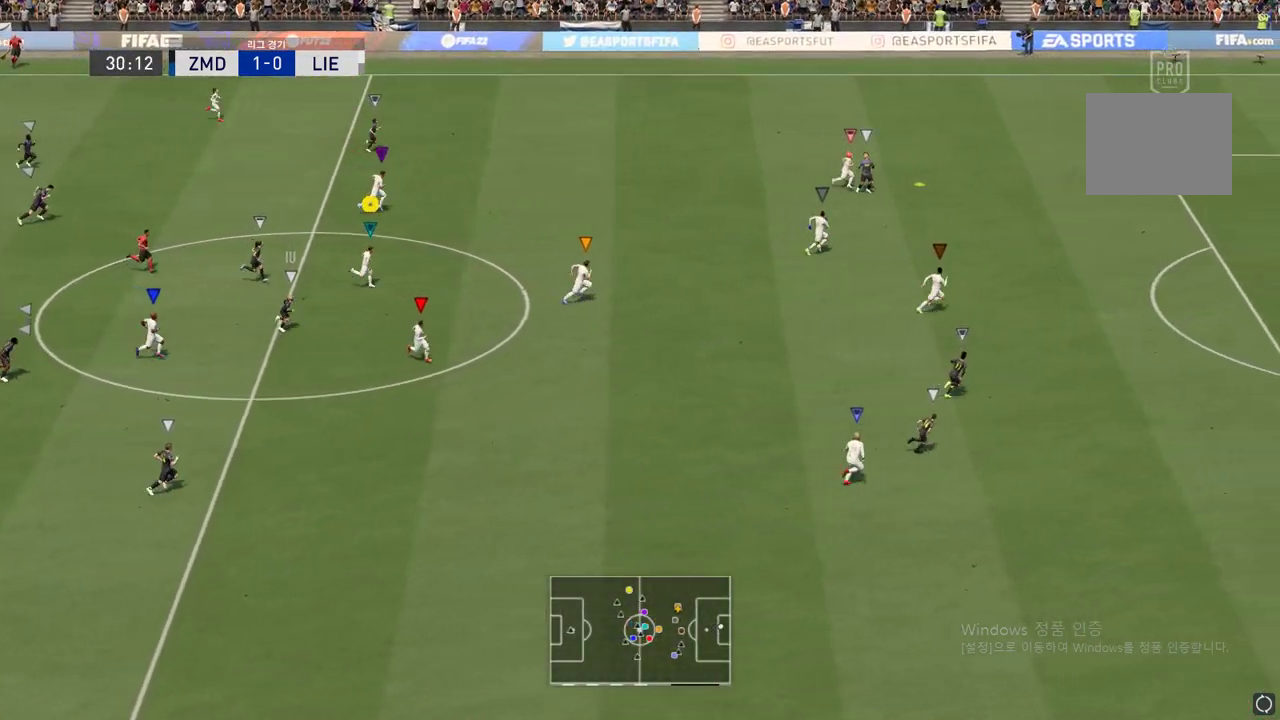
{"buttons": ["R2"], "left_stick": "up-right", "right_stick": "center", "events": [[217, "R2", "down"]]}
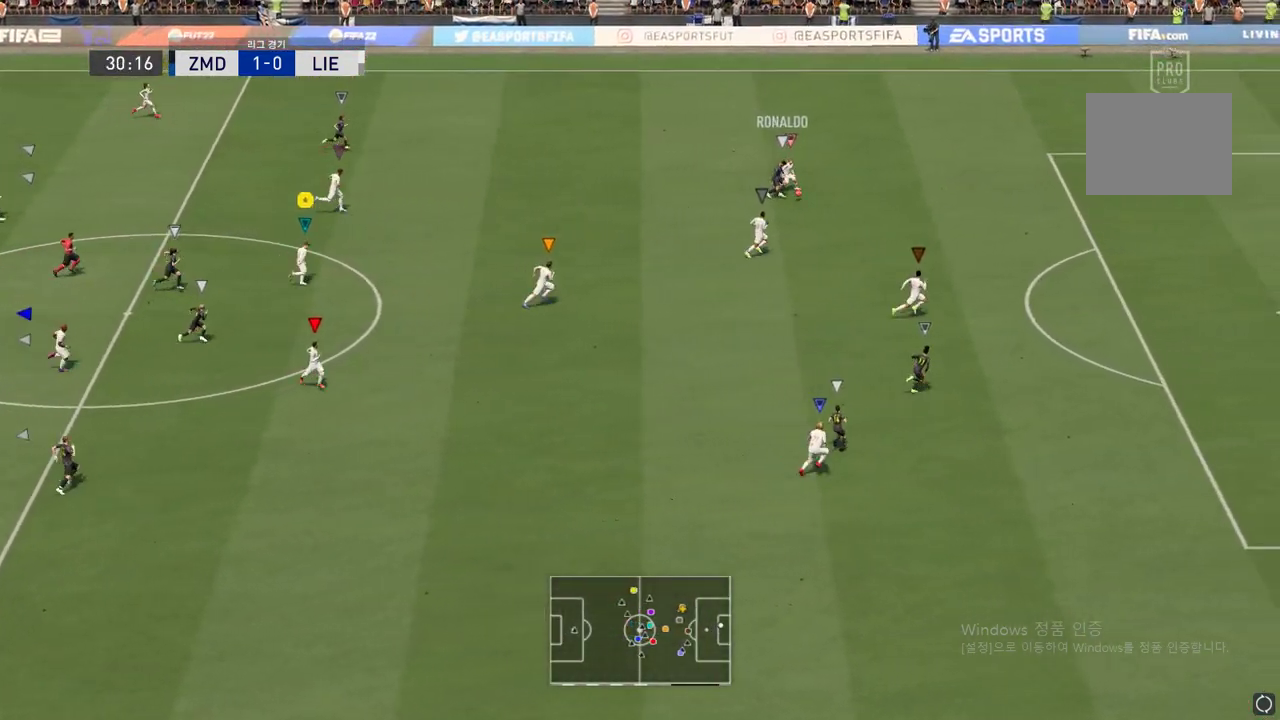
{"buttons": ["R2"], "left_stick": "up-right", "right_stick": "center", "events": []}
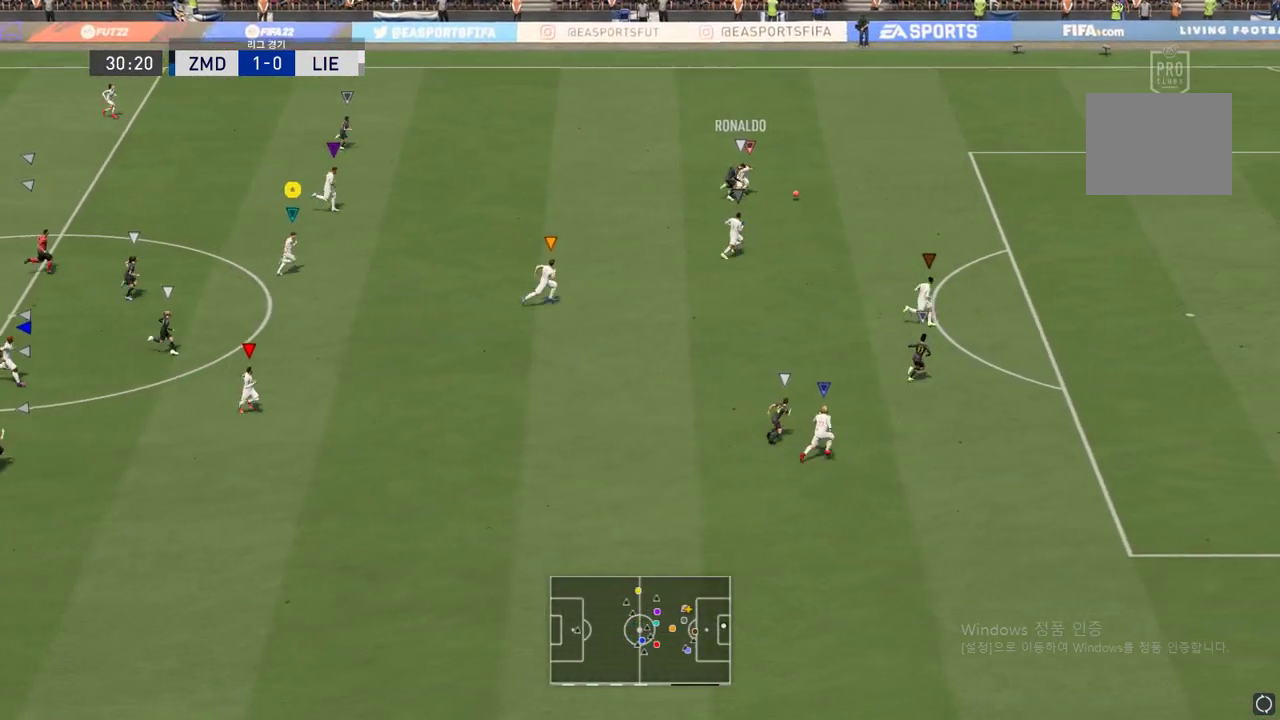
{"buttons": ["R2"], "left_stick": "up-right", "right_stick": "center", "events": [[50, "R2", "up"], [301, "R2", "down"]]}
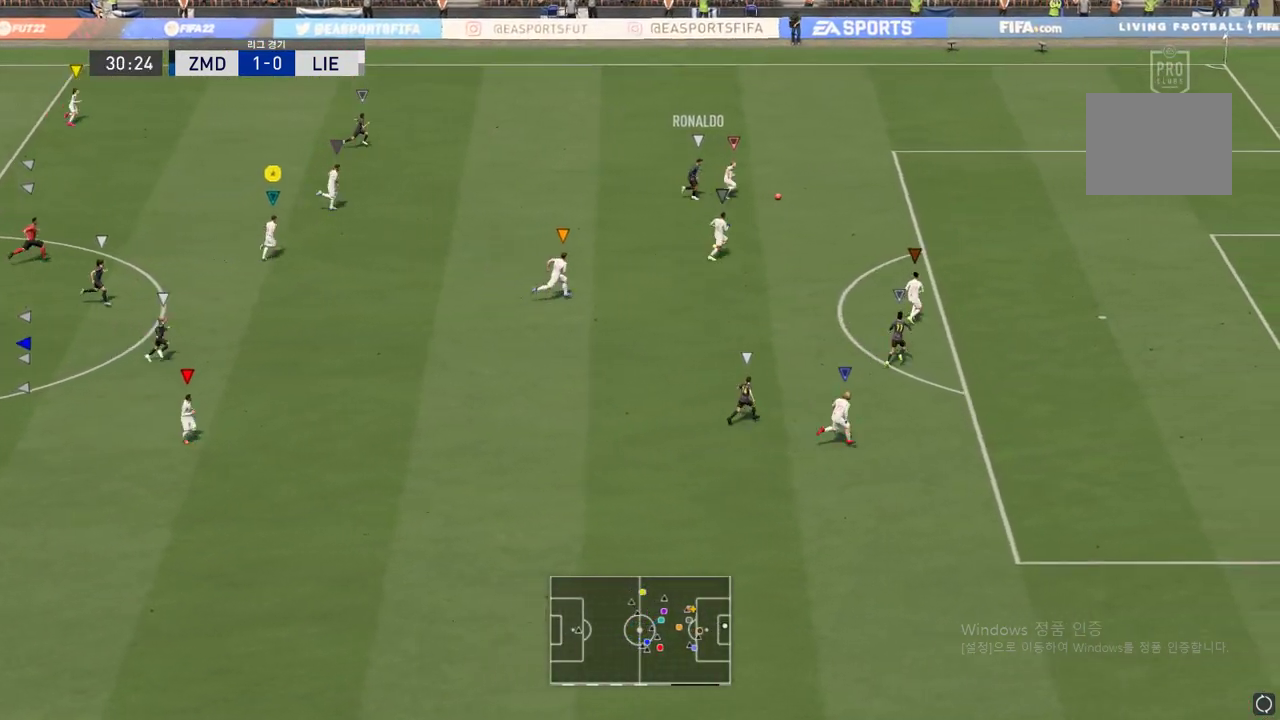
{"buttons": [], "left_stick": "center", "right_stick": "center", "events": [[83, "R2", "up"], [400, "left_stick", "right"], [500, "left_stick", "center"]]}
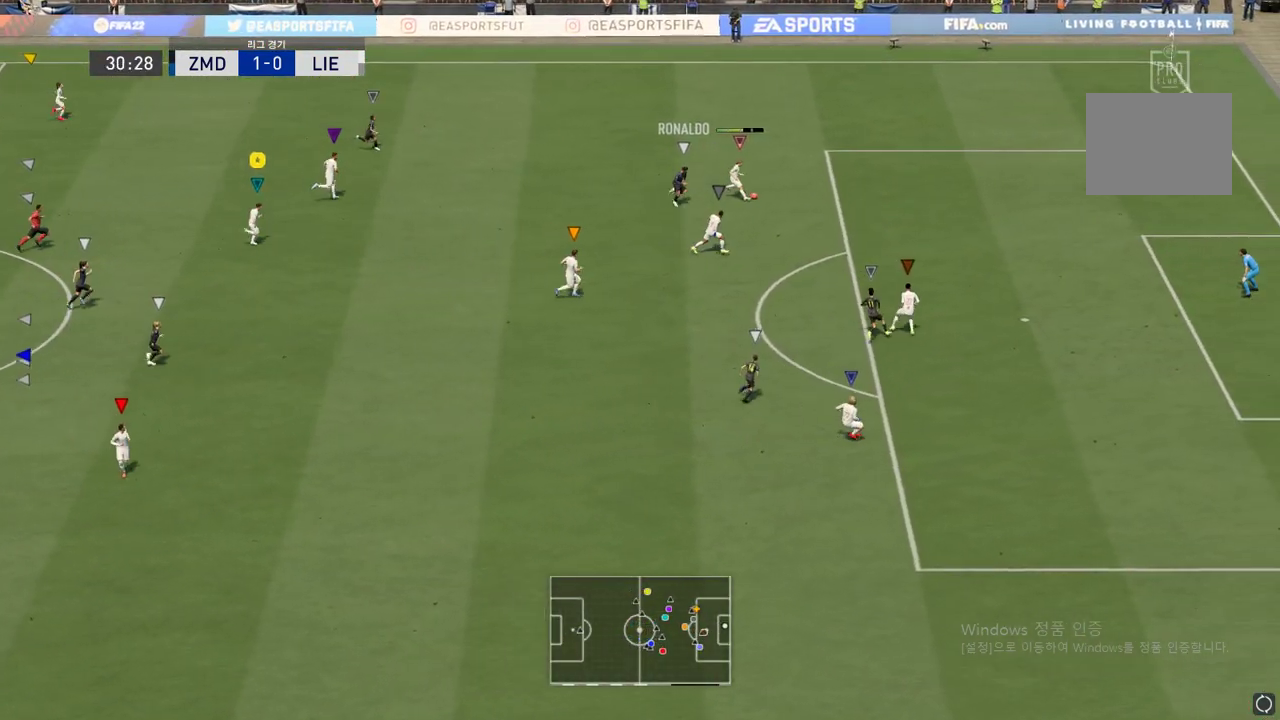
{"buttons": [], "left_stick": "center", "right_stick": "center", "events": []}
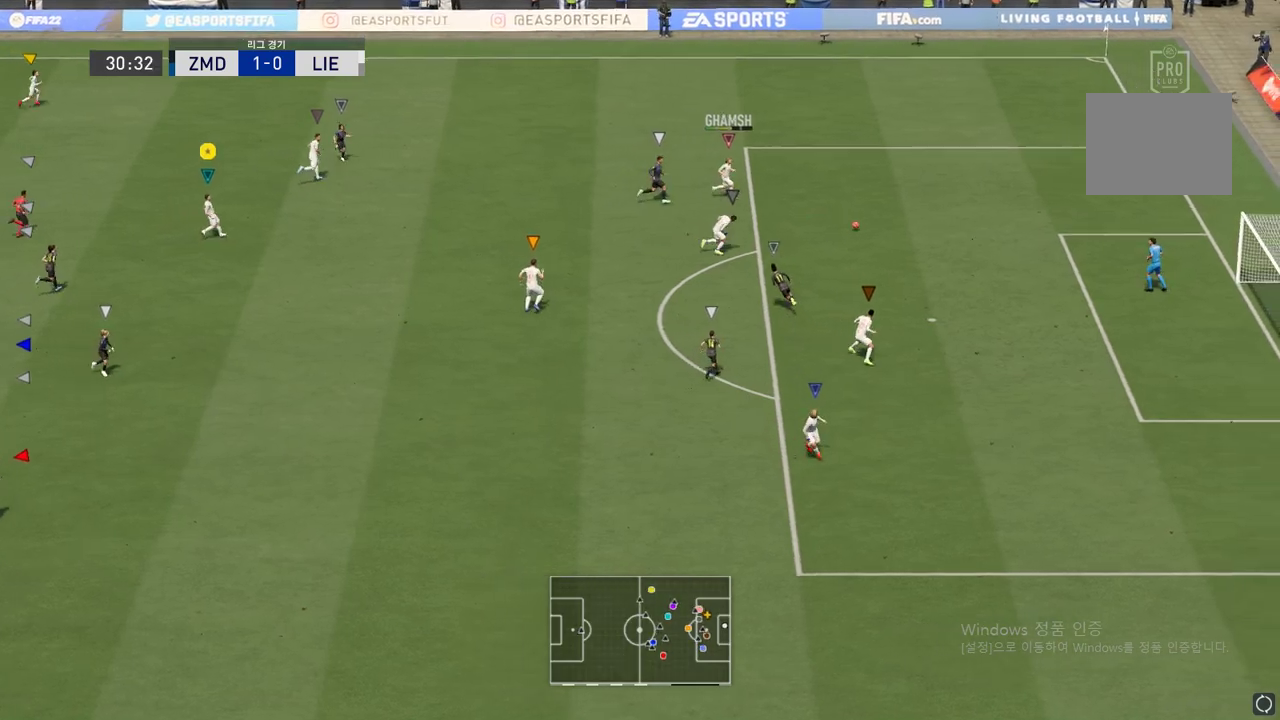
{"buttons": [], "left_stick": "center", "right_stick": "center", "events": []}
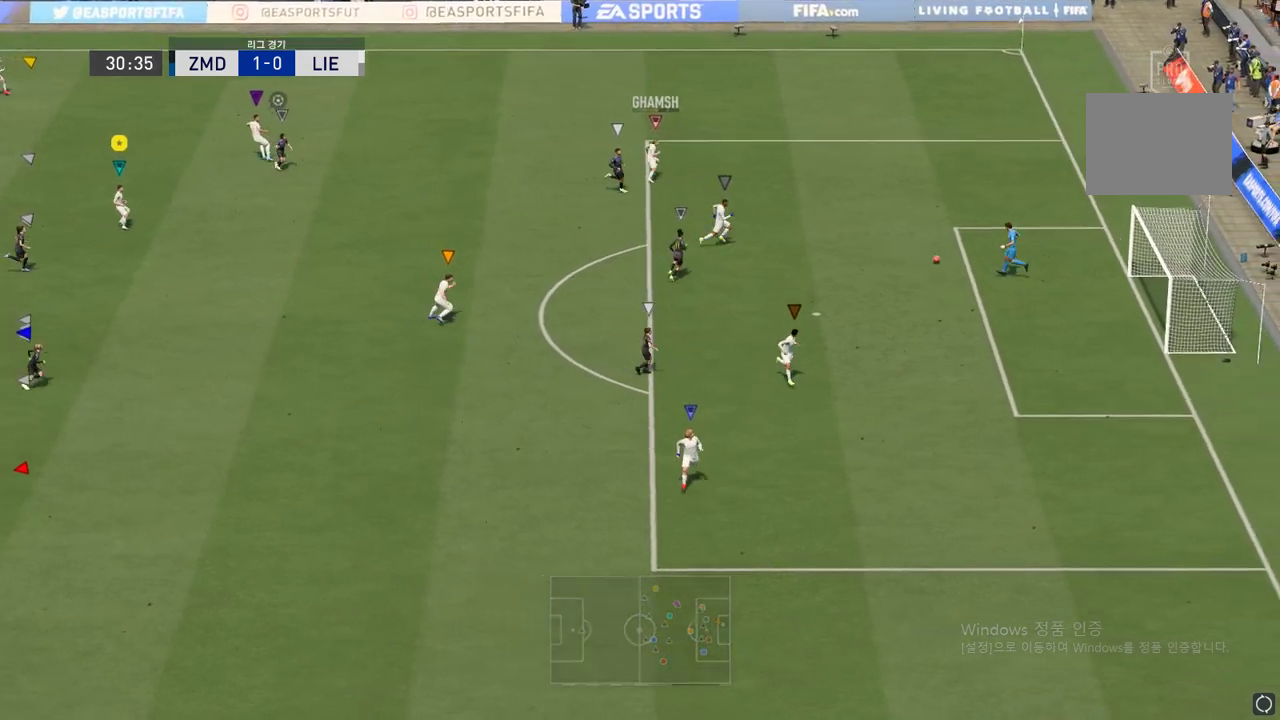
{"buttons": [], "left_stick": "center", "right_stick": "center", "events": [[17, "X", "down"], [234, "X", "up"]]}
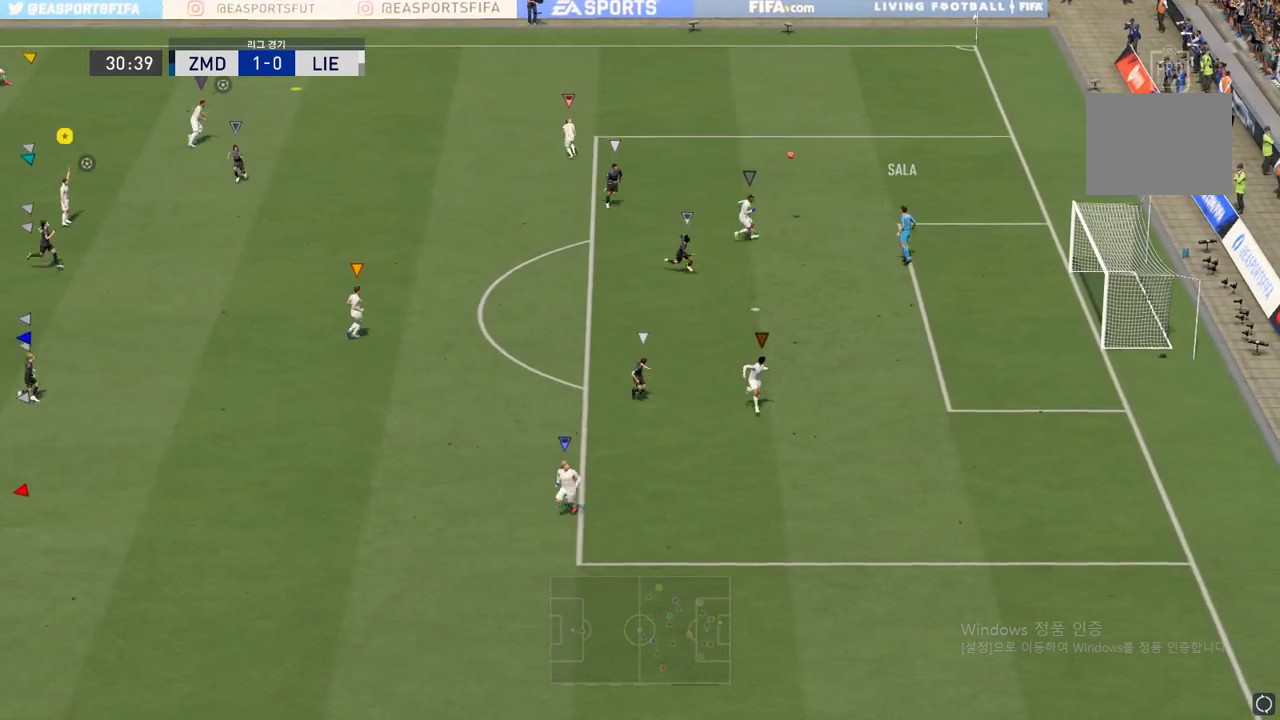
{"buttons": [], "left_stick": "center", "right_stick": "center", "events": []}
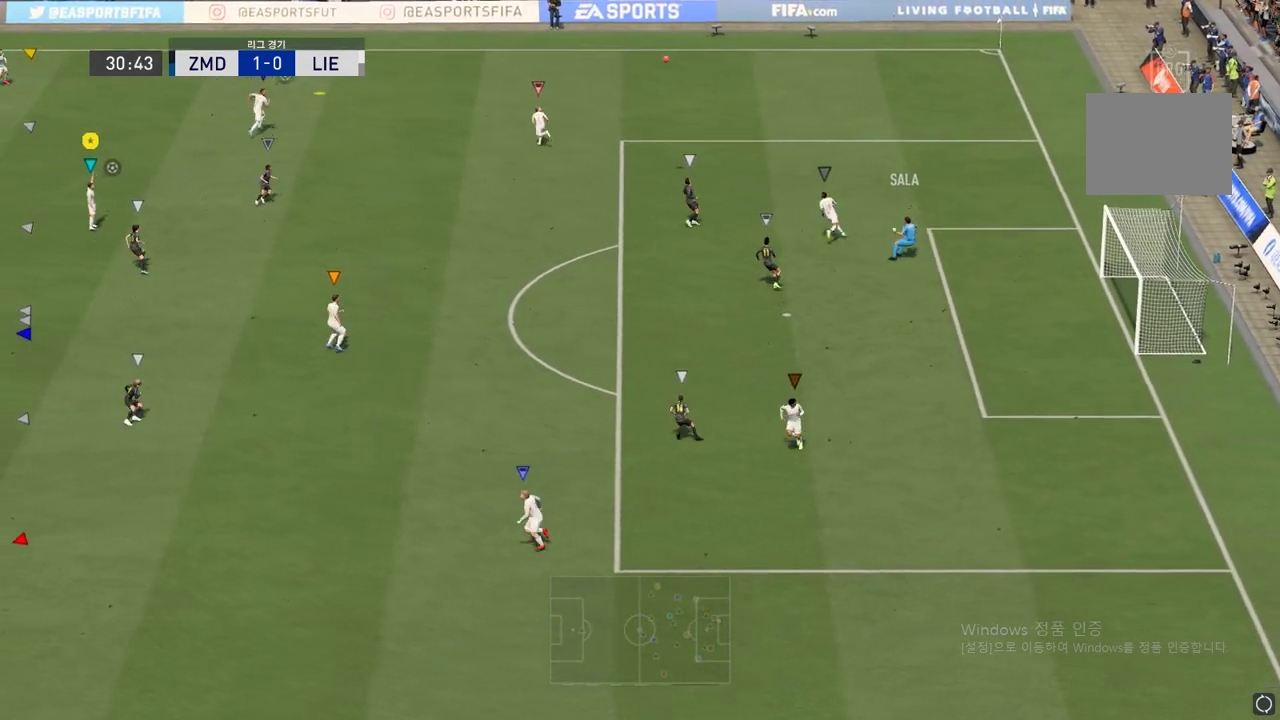
{"buttons": ["R2"], "left_stick": "up-left", "right_stick": "center", "events": [[184, "left_stick", "left"], [234, "left_stick", "up-left"], [250, "R2", "down"]]}
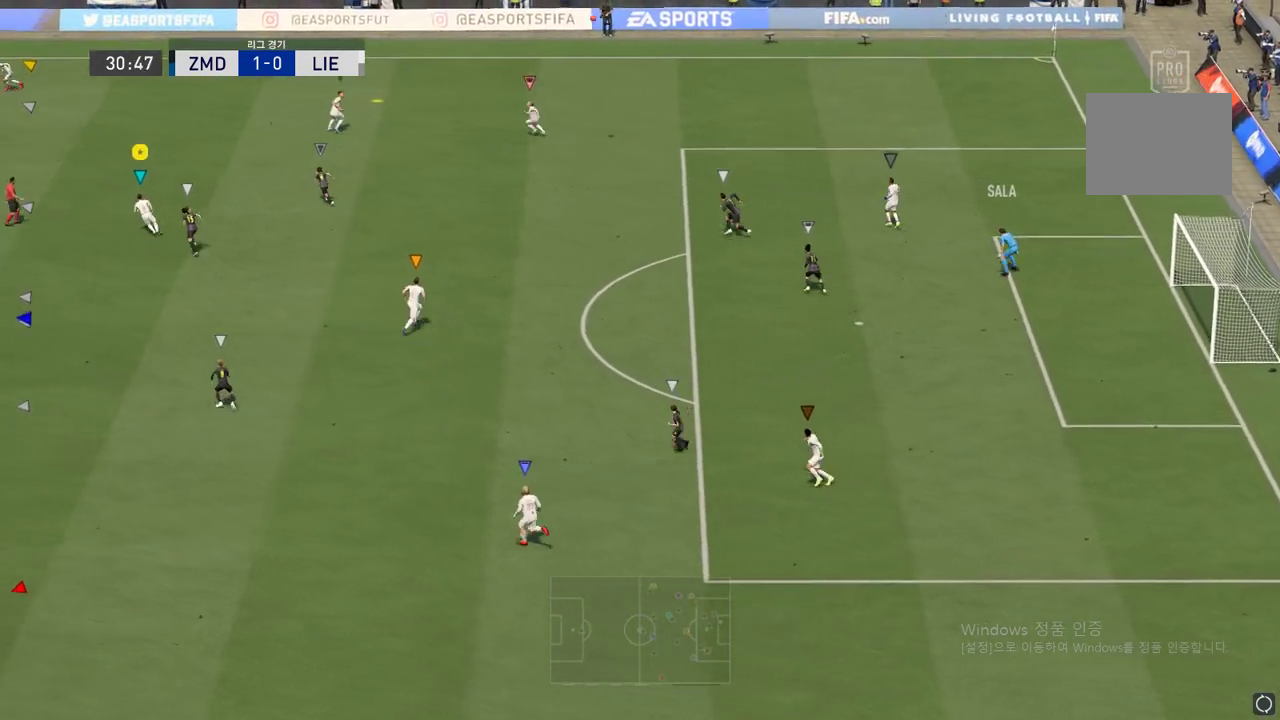
{"buttons": ["R2"], "left_stick": "up-left", "right_stick": "center", "events": []}
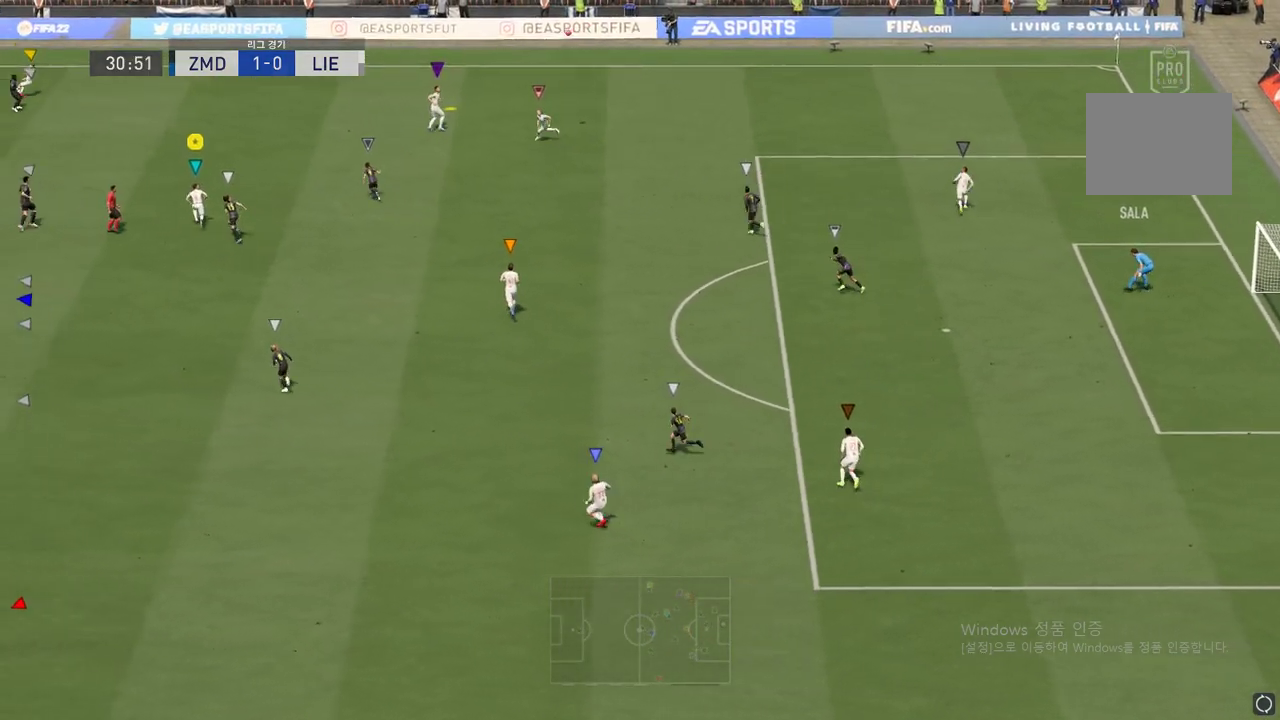
{"buttons": ["R2"], "left_stick": "up-left", "right_stick": "center", "events": []}
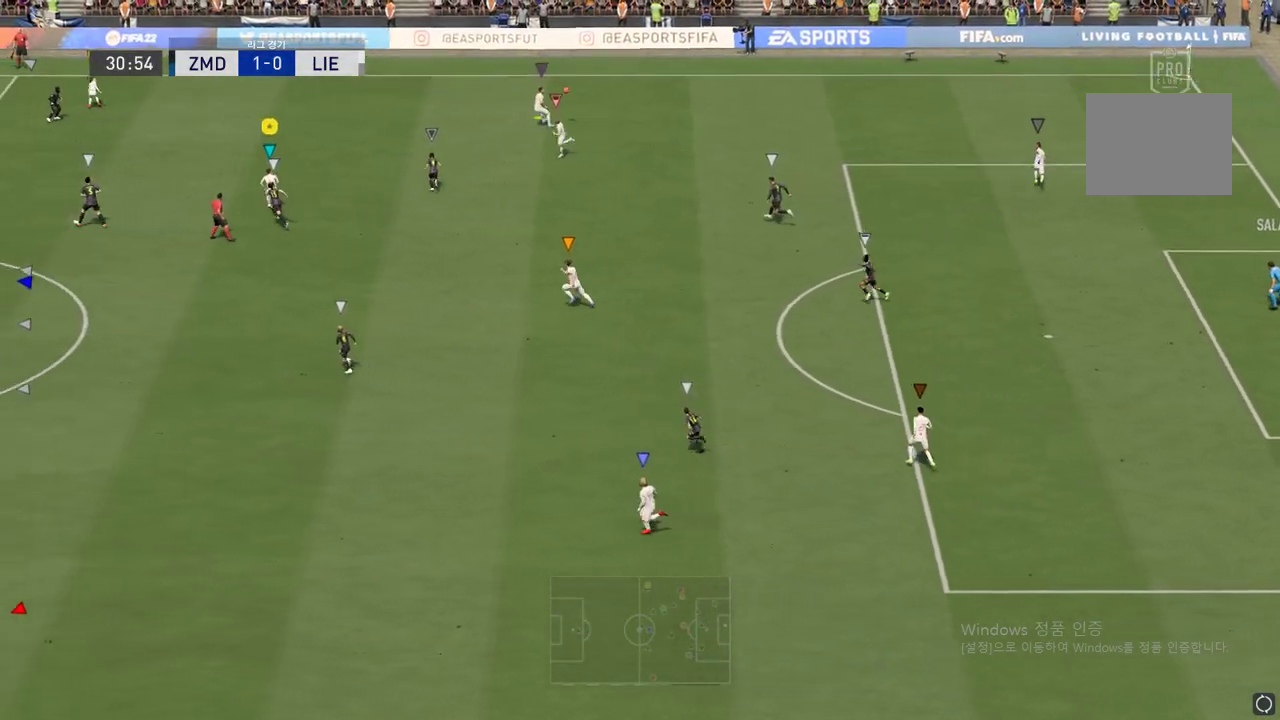
{"buttons": ["R2"], "left_stick": "up-left", "right_stick": "center", "events": []}
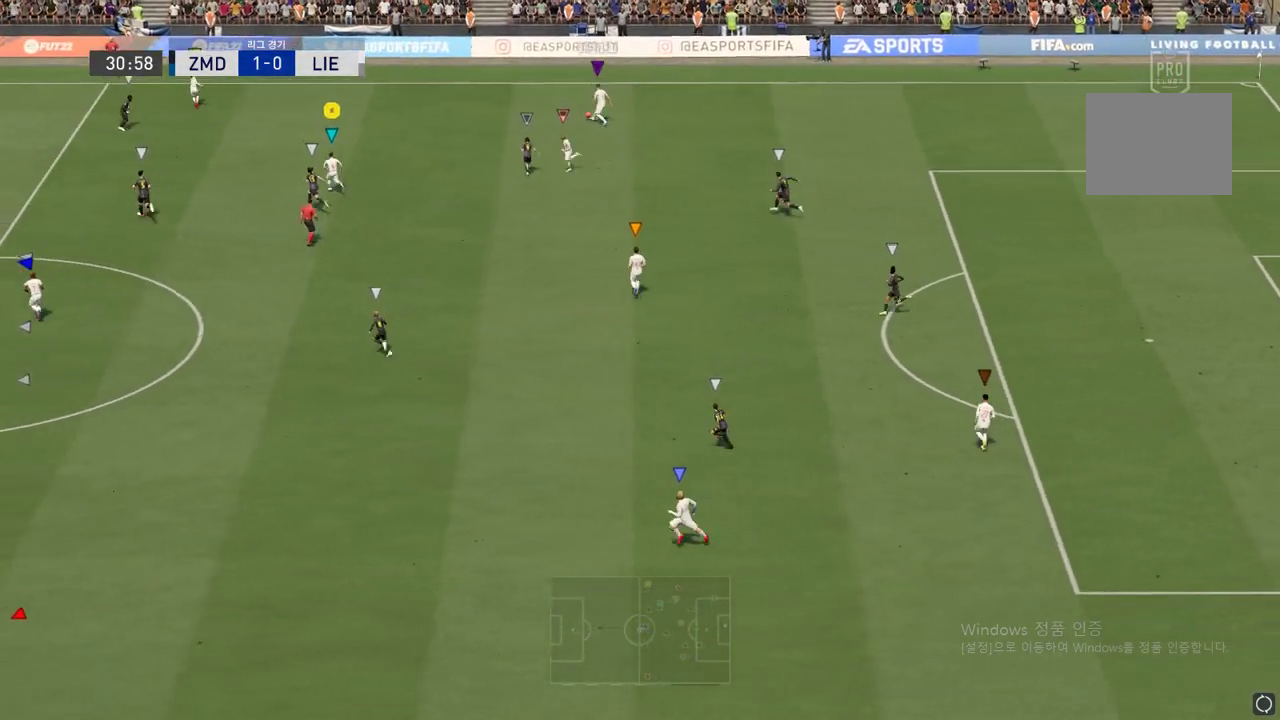
{"buttons": ["R2"], "left_stick": "left", "right_stick": "center", "events": [[84, "R2", "up"], [150, "left_stick", "left"], [417, "R2", "down"]]}
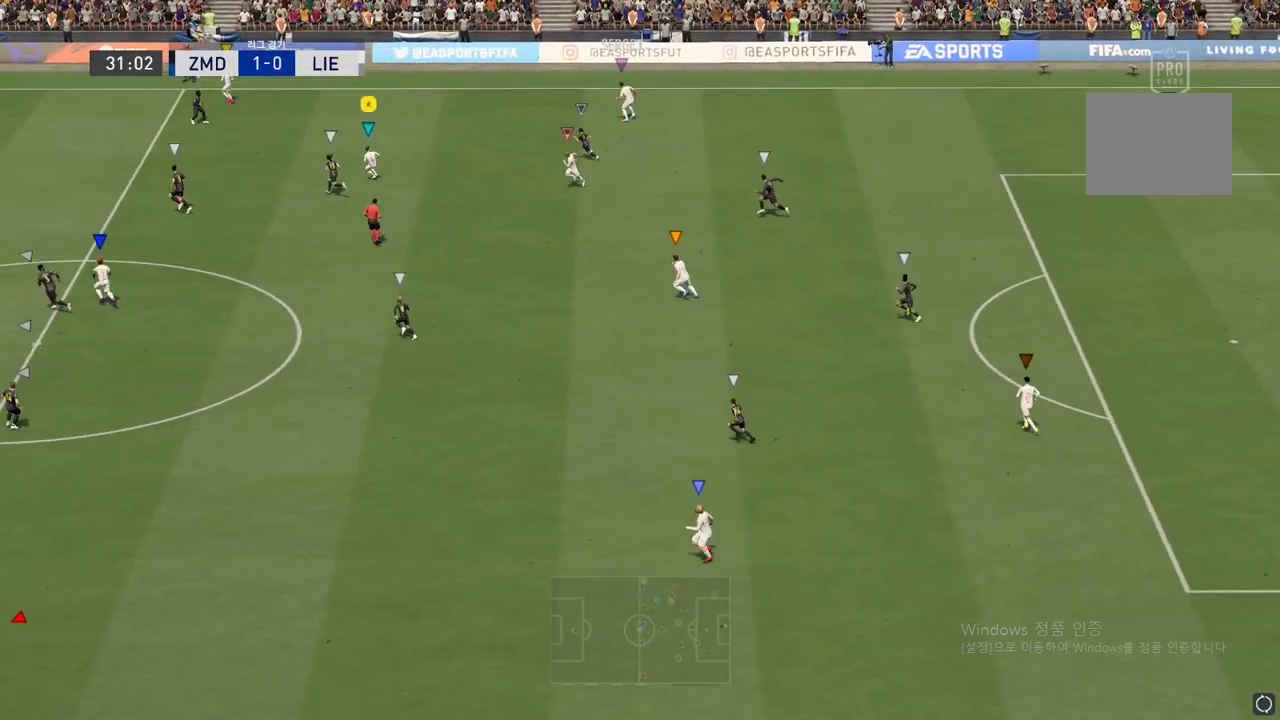
{"buttons": ["R2"], "left_stick": "left", "right_stick": "center", "events": []}
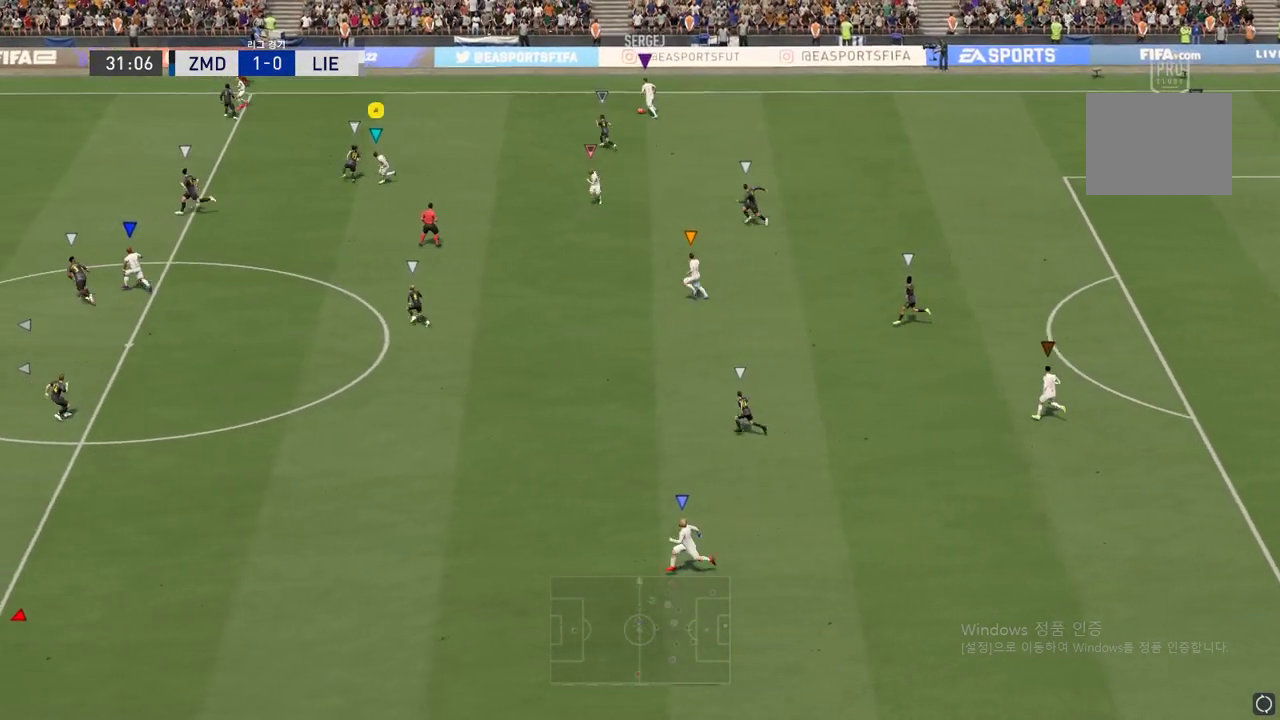
{"buttons": [], "left_stick": "up-left", "right_stick": "center", "events": [[67, "R2", "up"], [234, "left_stick", "up-left"]]}
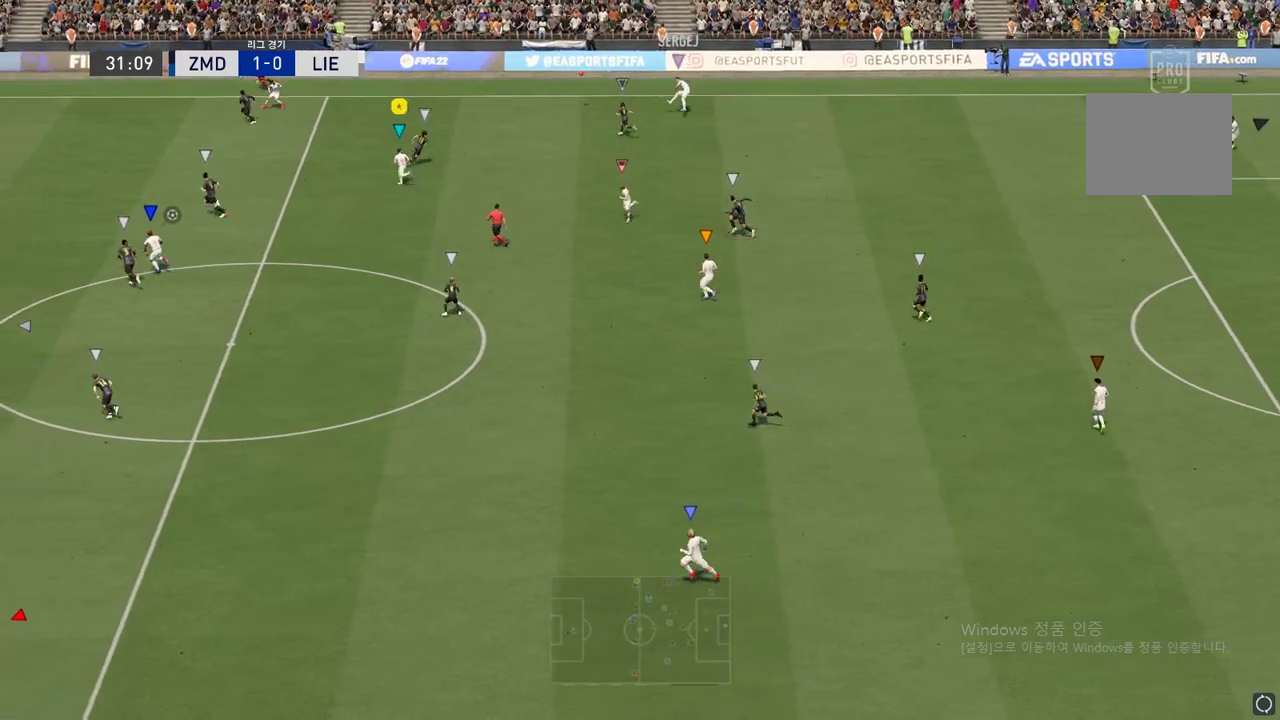
{"buttons": ["R2"], "left_stick": "down-left", "right_stick": "center", "events": [[50, "left_stick", "down-left"], [500, "R2", "down"]]}
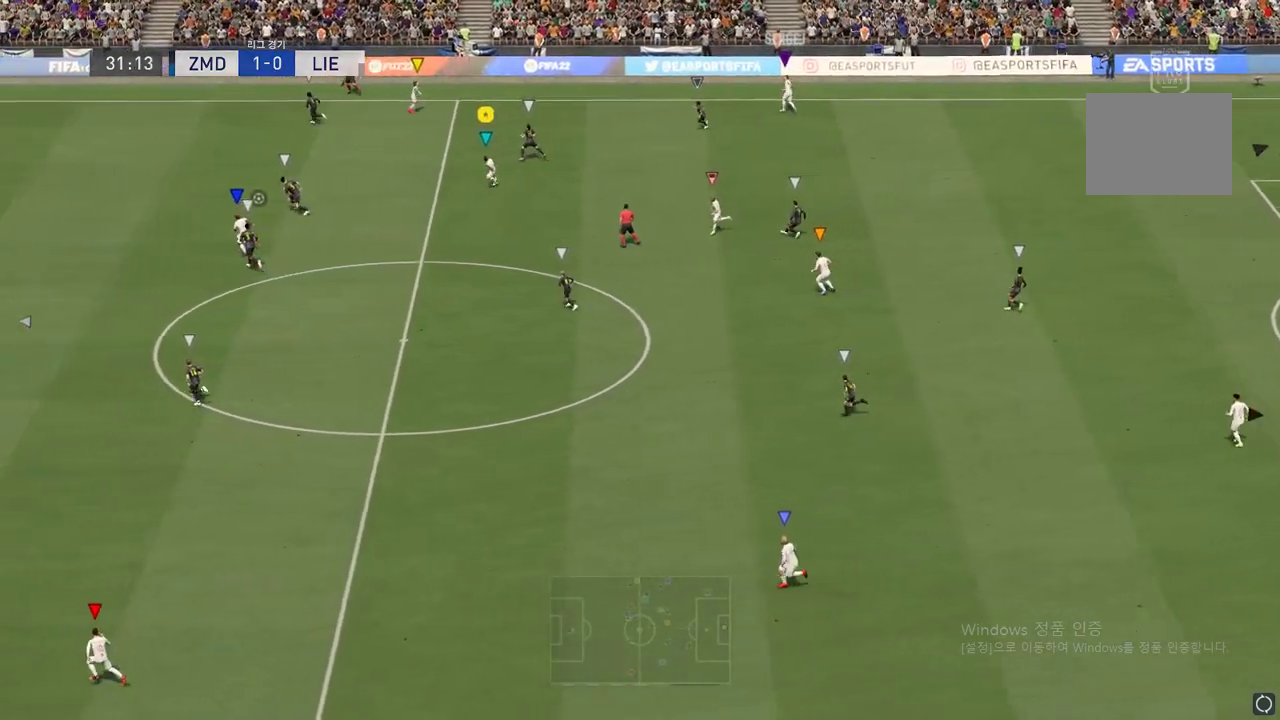
{"buttons": ["R2"], "left_stick": "down-left", "right_stick": "center", "events": []}
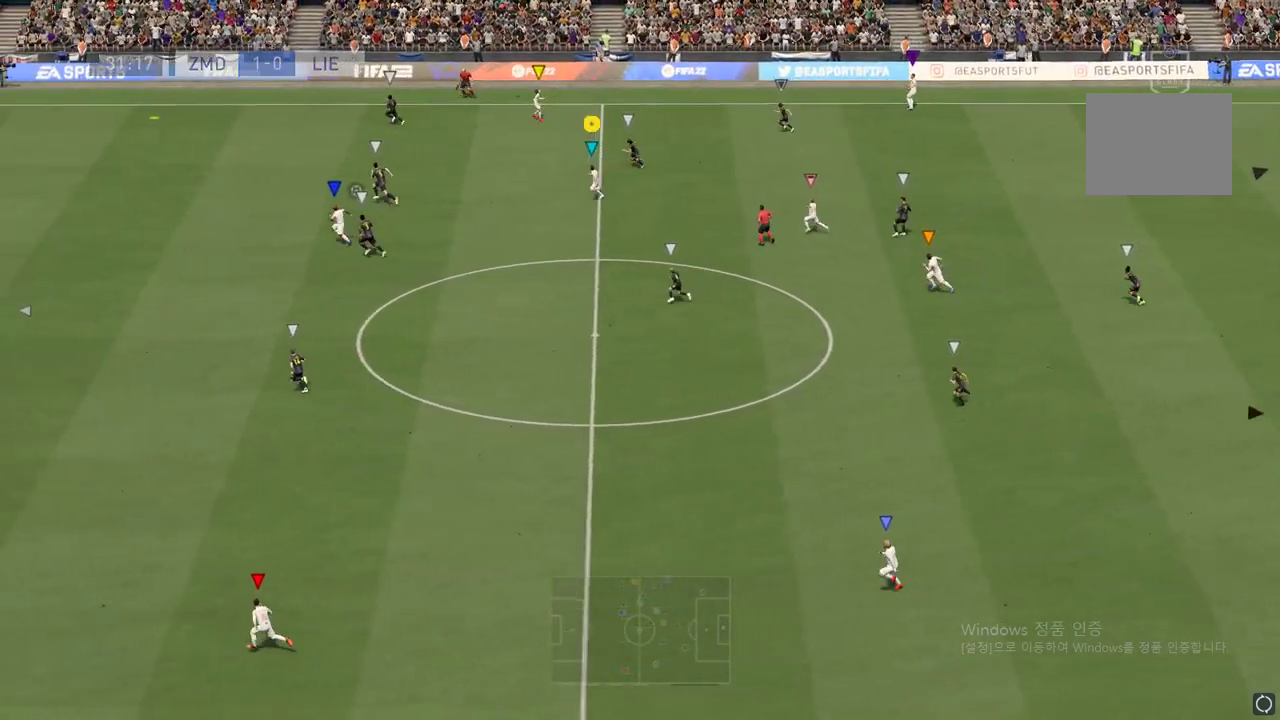
{"buttons": ["R2"], "left_stick": "left", "right_stick": "center", "events": [[400, "left_stick", "left"]]}
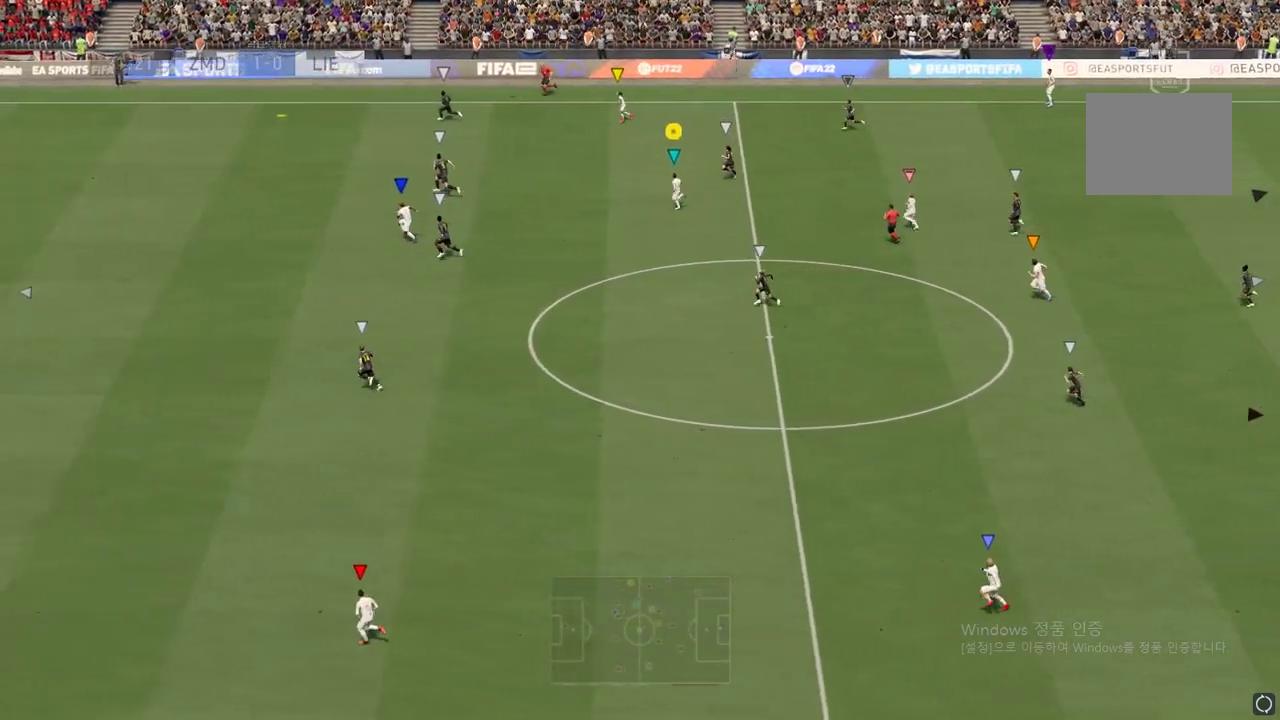
{"buttons": [], "left_stick": "center", "right_stick": "center", "events": [[50, "R2", "up"], [84, "left_stick", "center"]]}
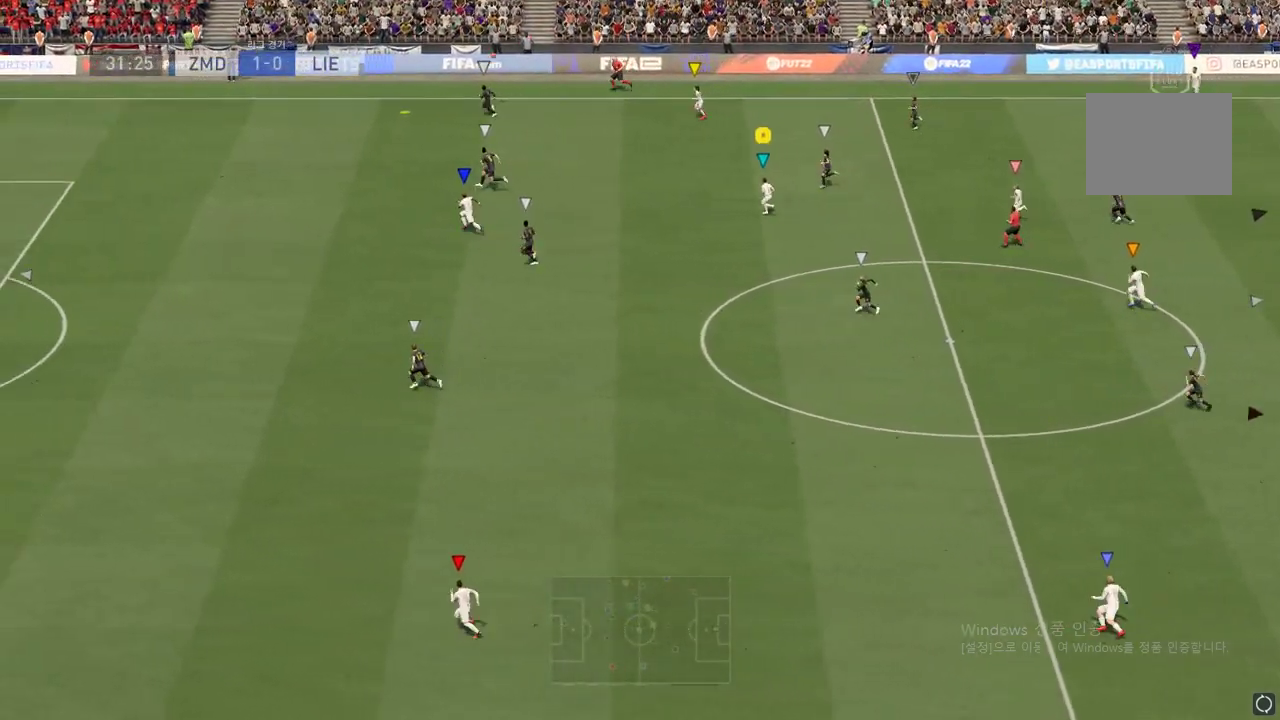
{"buttons": [], "left_stick": "center", "right_stick": "center", "events": []}
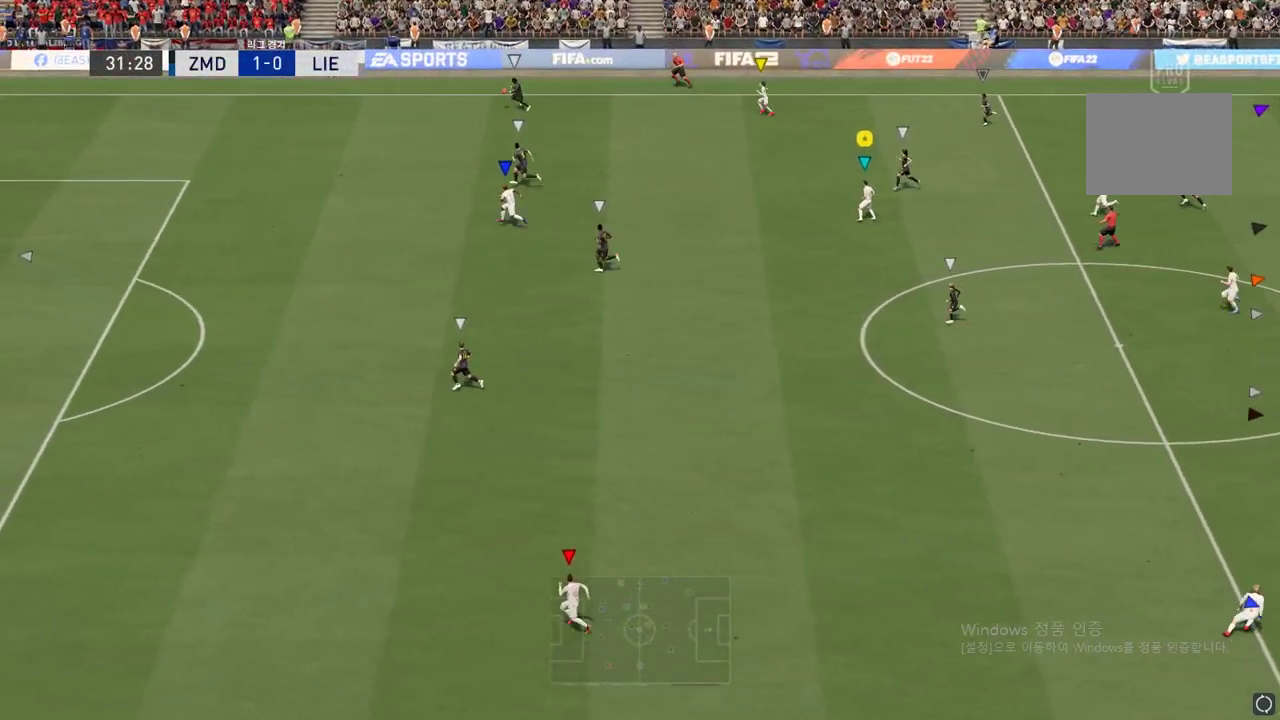
{"buttons": [], "left_stick": "center", "right_stick": "center", "events": []}
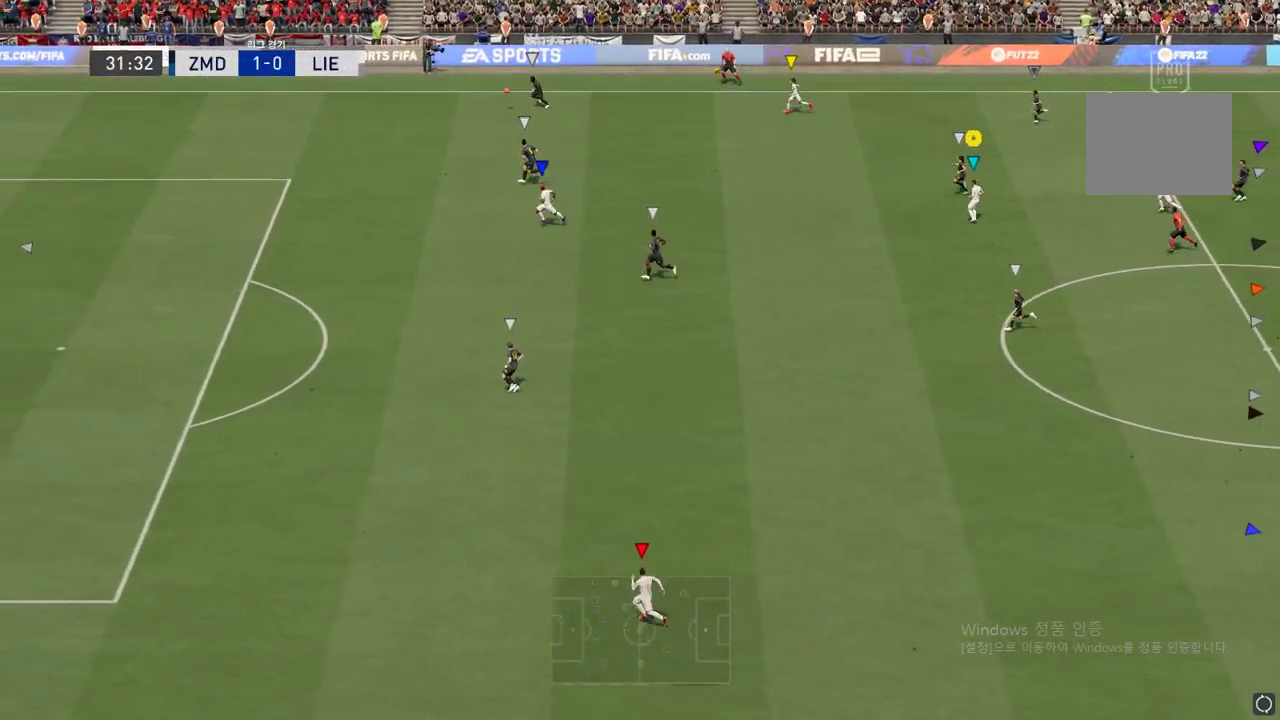
{"buttons": [], "left_stick": "center", "right_stick": "center", "events": []}
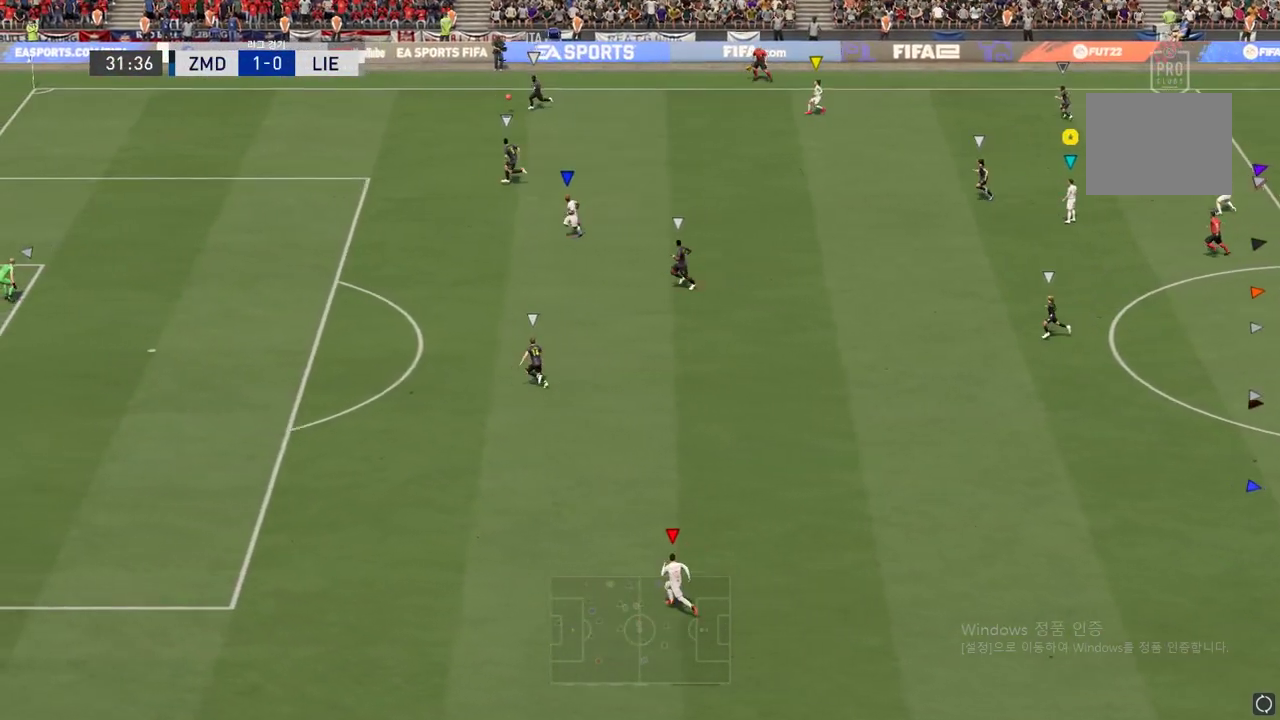
{"buttons": ["L1"], "left_stick": "center", "right_stick": "center", "events": [[334, "L1", "down"]]}